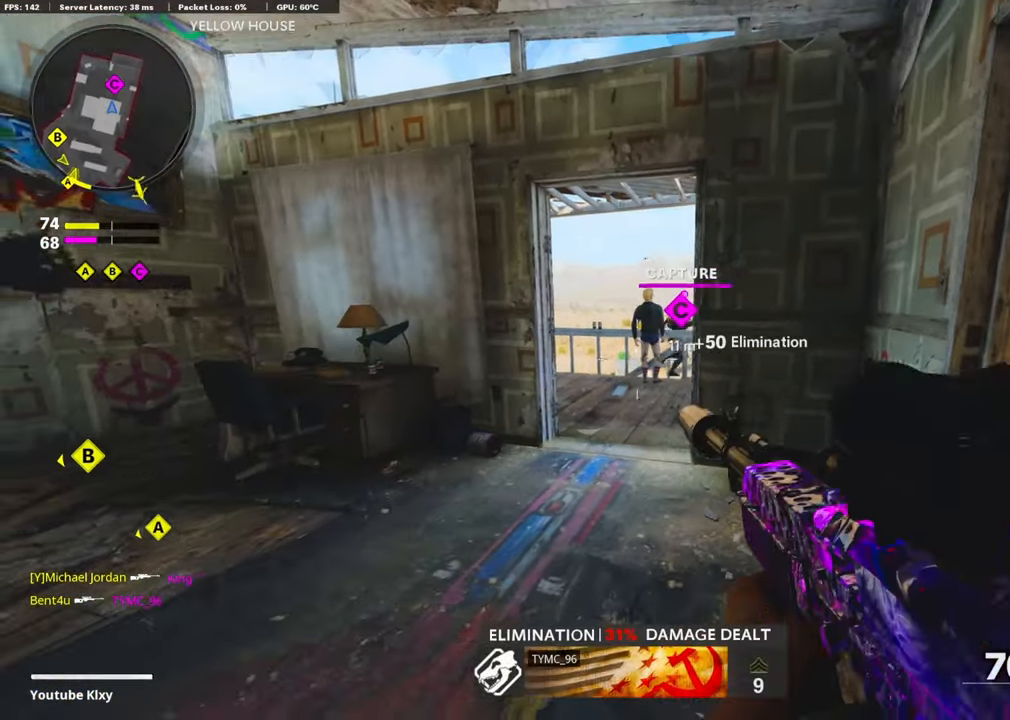
Gameplay with a controller (PlayStation layout); each line is a JSON object with the inputs held at the frame after it. "events" lists button and stick changes between this image and that frame as [ms after this image, input, new state], when the widget could be followed in between.
{"buttons": [], "left_stick": "down-left", "right_stick": "center", "events": [[84, "right_stick", "up-right"], [133, "L1", "down"], [183, "left_stick", "down-left"], [183, "right_stick", "center"], [216, "L1", "up"]]}
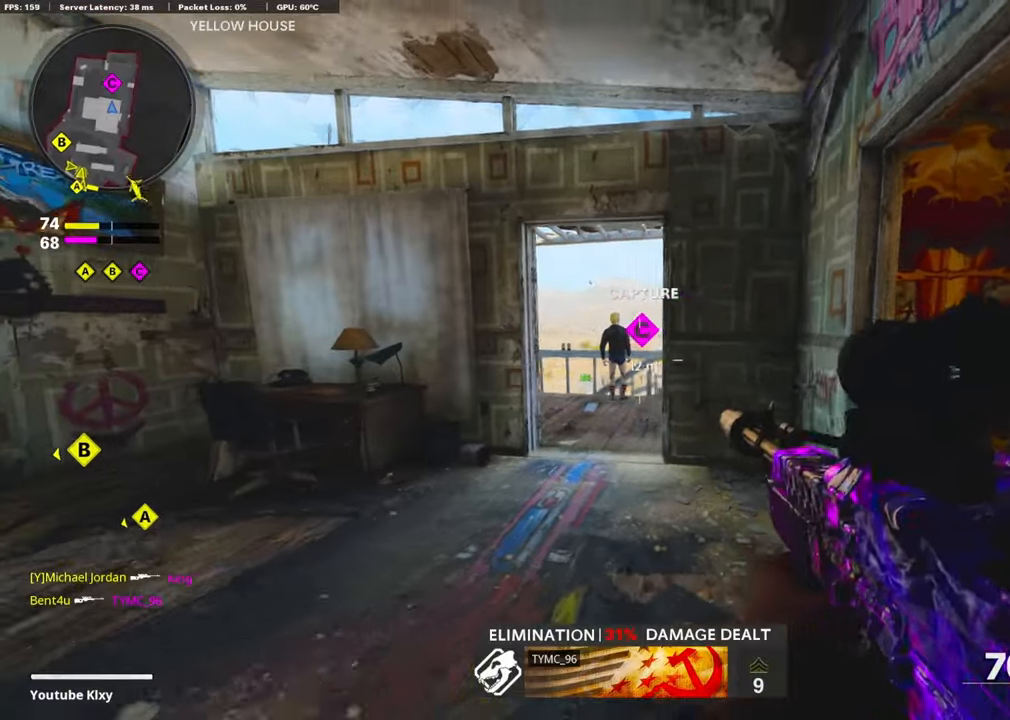
{"buttons": ["L1"], "left_stick": "down-left", "right_stick": "center", "events": [[16, "L1", "down"], [216, "right_stick", "up-right"], [450, "right_stick", "center"]]}
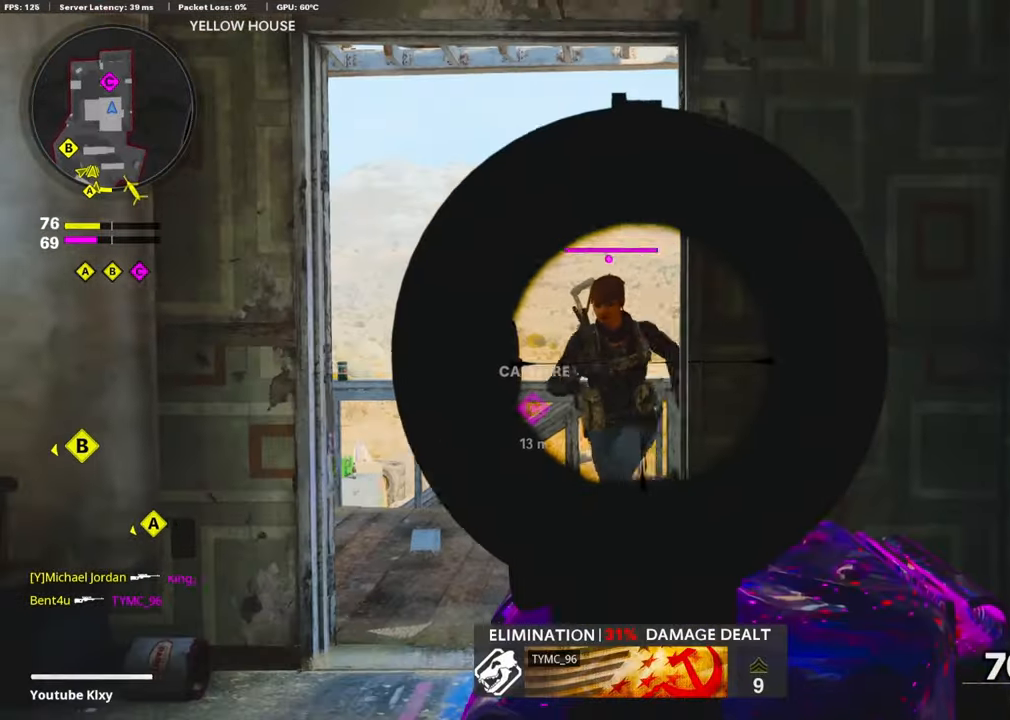
{"buttons": ["R1"], "left_stick": "down-left", "right_stick": "center", "events": [[33, "right_stick", "up-right"], [50, "R1", "down"], [166, "right_stick", "left"], [250, "right_stick", "down-left"], [400, "right_stick", "center"], [466, "L1", "up"]]}
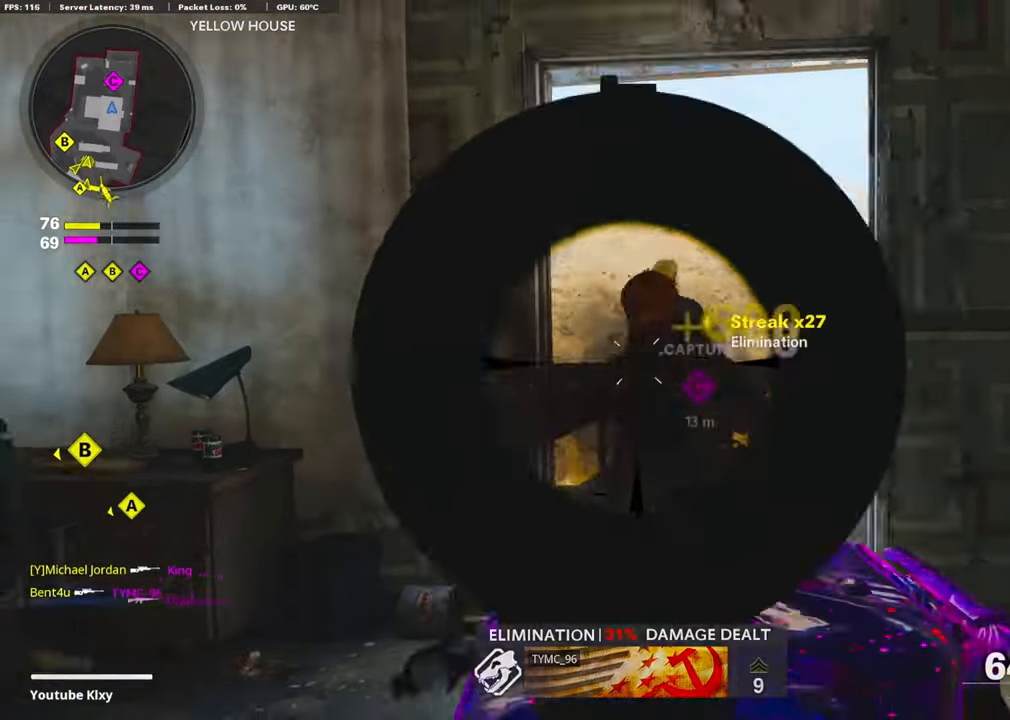
{"buttons": ["L3"], "left_stick": "up-left", "right_stick": "center", "events": [[33, "R1", "up"], [50, "right_stick", "left"], [250, "left_stick", "left"], [350, "L3", "down"], [350, "left_stick", "up-left"], [433, "right_stick", "center"]]}
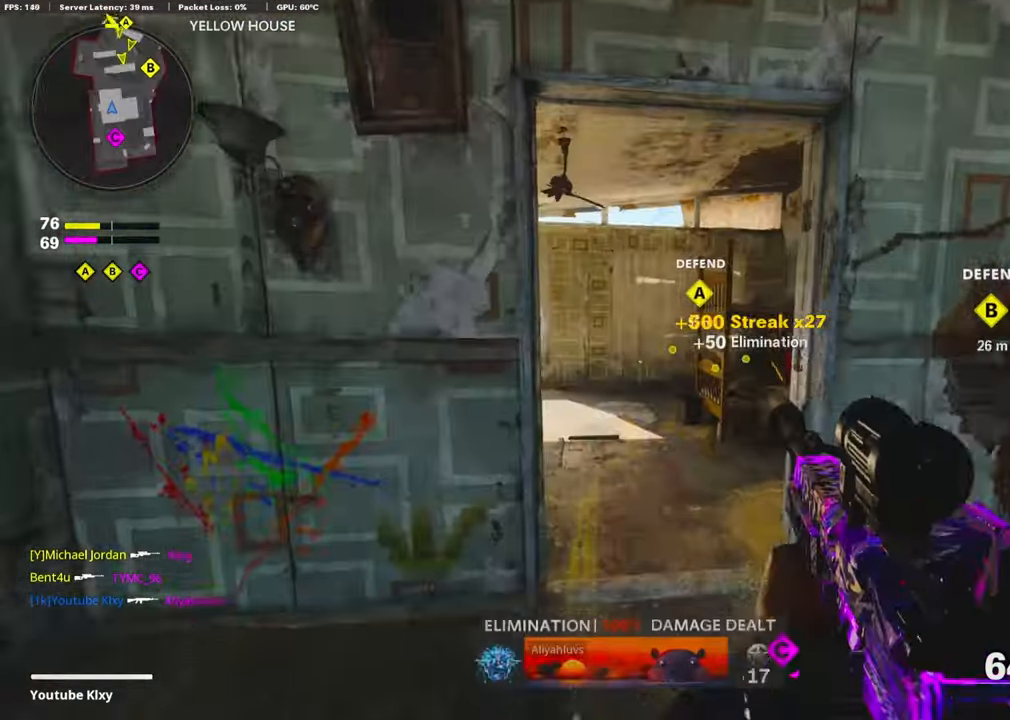
{"buttons": [], "left_stick": "up", "right_stick": "center", "events": [[100, "right_stick", "left"], [183, "L3", "up"], [183, "right_stick", "center"], [250, "right_stick", "left"], [433, "left_stick", "up"], [450, "right_stick", "center"]]}
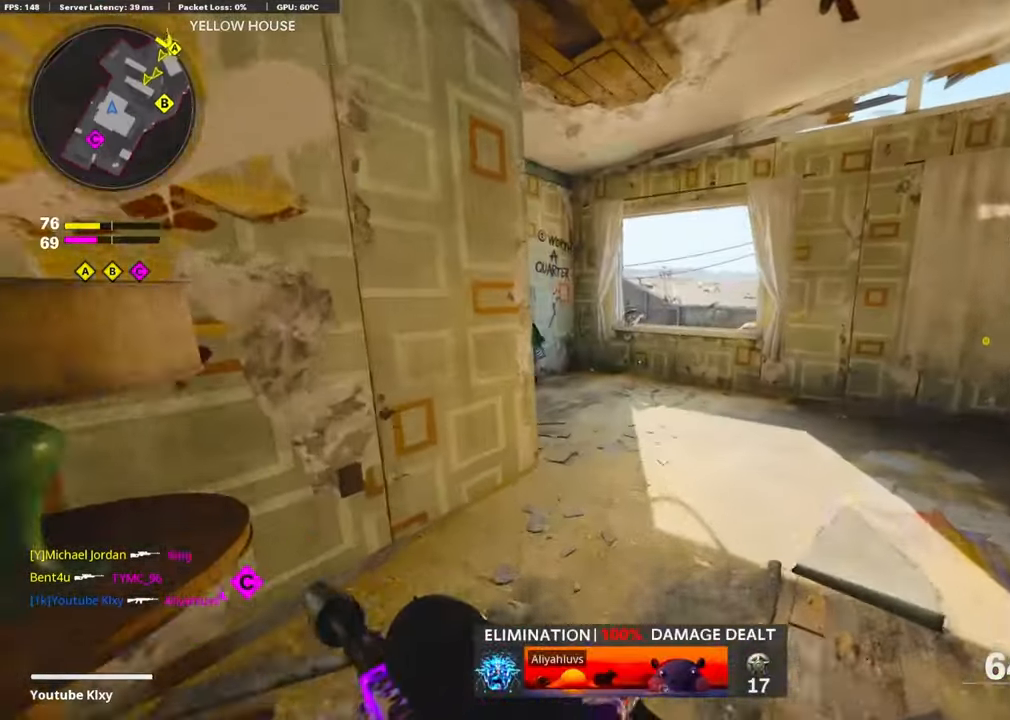
{"buttons": [], "left_stick": "up", "right_stick": "down-right", "events": [[83, "right_stick", "down"], [183, "right_stick", "down-right"]]}
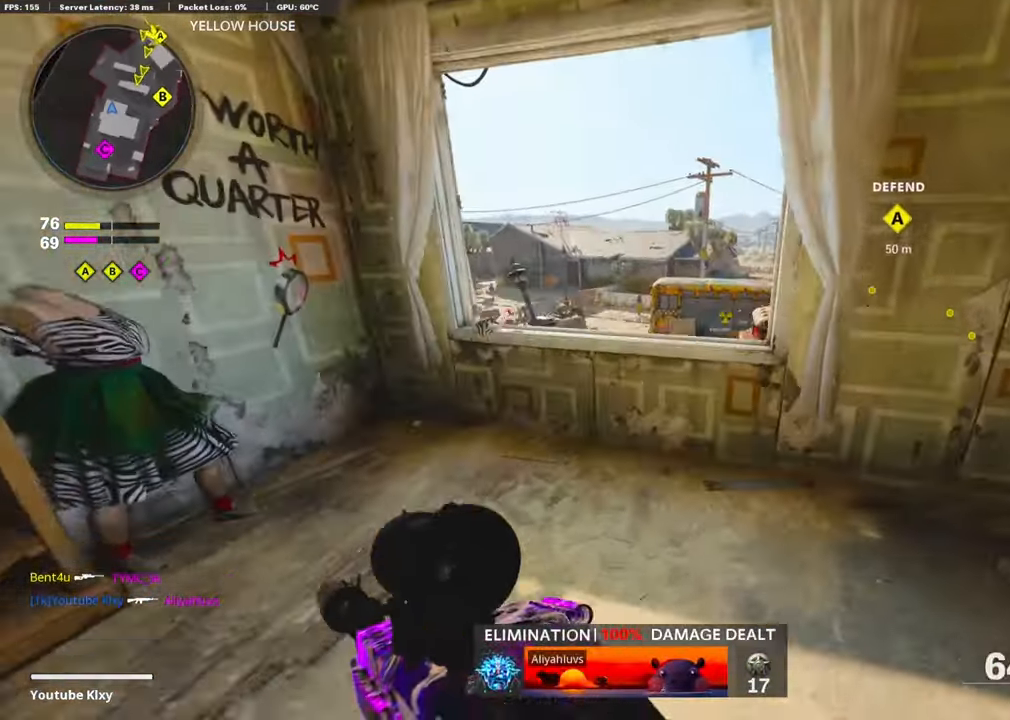
{"buttons": [], "left_stick": "up-right", "right_stick": "right", "events": [[16, "CROSS", "down"], [50, "right_stick", "center"], [133, "left_stick", "up-right"], [150, "CROSS", "up"], [250, "R3", "down"], [350, "right_stick", "right"], [383, "R3", "up"]]}
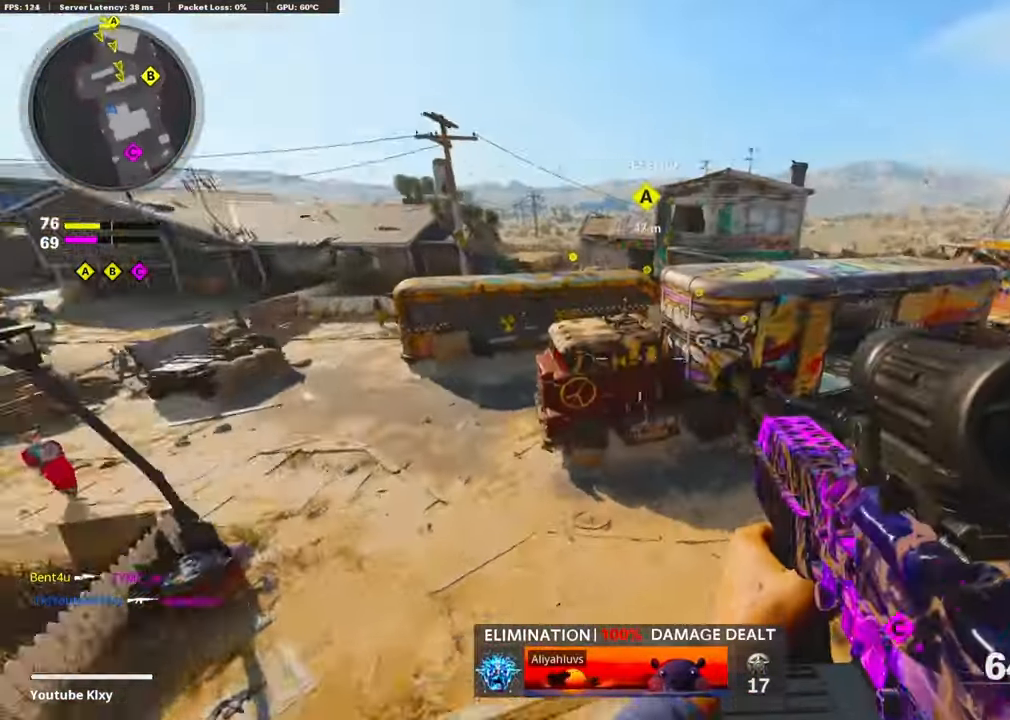
{"buttons": [], "left_stick": "up", "right_stick": "right", "events": [[66, "L1", "down"], [166, "L1", "up"], [216, "left_stick", "up"], [300, "L3", "down"], [450, "L3", "up"]]}
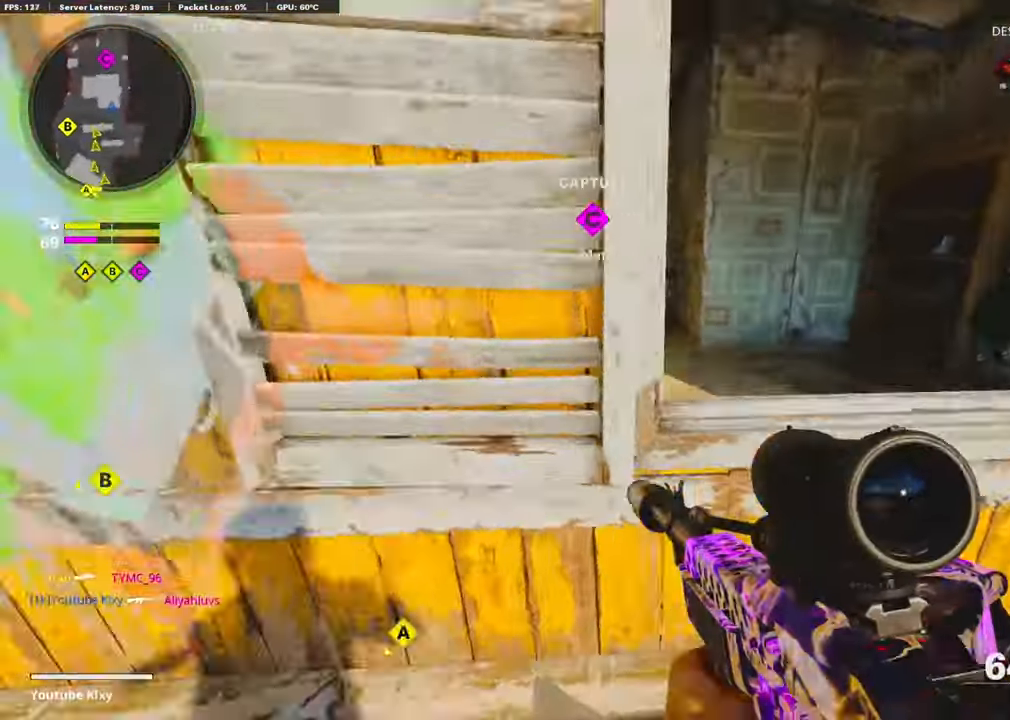
{"buttons": [], "left_stick": "center", "right_stick": "center", "events": [[50, "left_stick", "up-left"], [50, "right_stick", "center"], [133, "right_stick", "right"], [216, "left_stick", "down-left"], [366, "right_stick", "center"], [450, "left_stick", "center"]]}
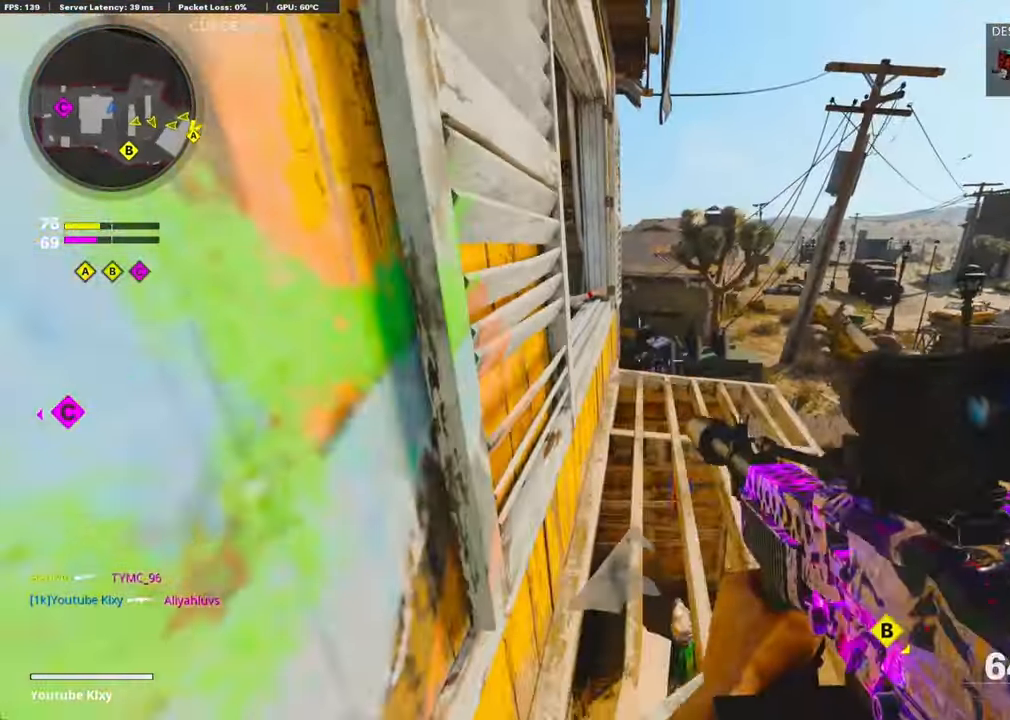
{"buttons": ["L1", "R1"], "left_stick": "center", "right_stick": "center", "events": [[33, "right_stick", "down-right"], [116, "right_stick", "center"], [166, "left_stick", "right"], [300, "L1", "down"], [300, "left_stick", "center"], [350, "R1", "down"], [350, "left_stick", "left"], [350, "right_stick", "down"], [450, "right_stick", "center"], [500, "left_stick", "center"]]}
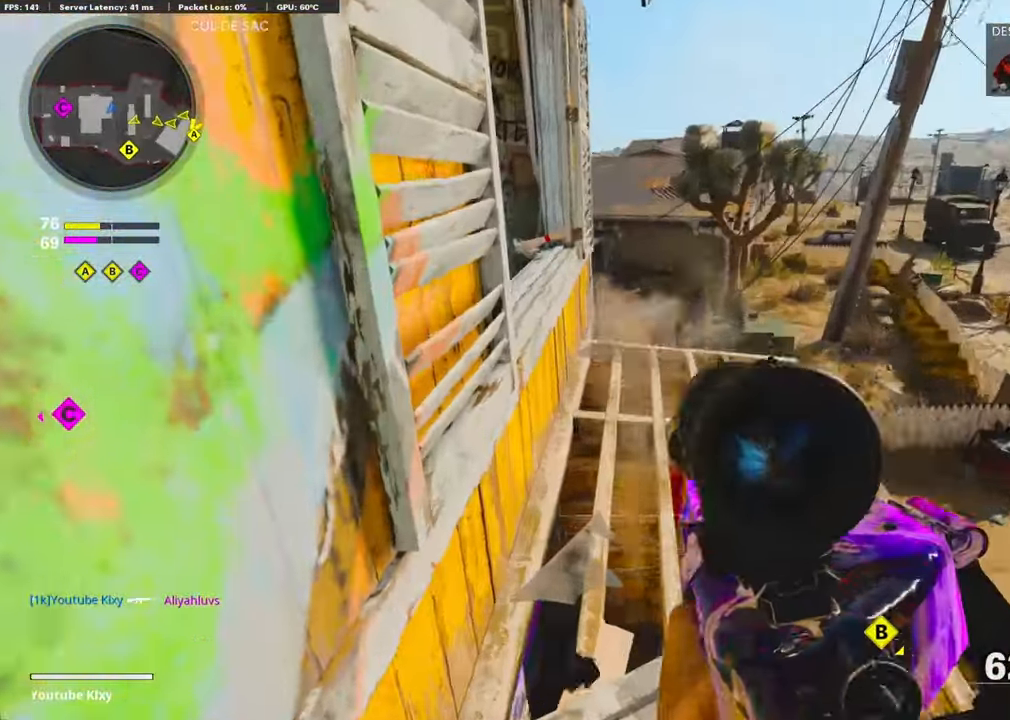
{"buttons": ["L1", "R1"], "left_stick": "down-right", "right_stick": "center", "events": [[50, "left_stick", "right"], [66, "right_stick", "down"], [200, "CROSS", "down"], [333, "CROSS", "up"], [367, "left_stick", "down-right"], [467, "right_stick", "center"]]}
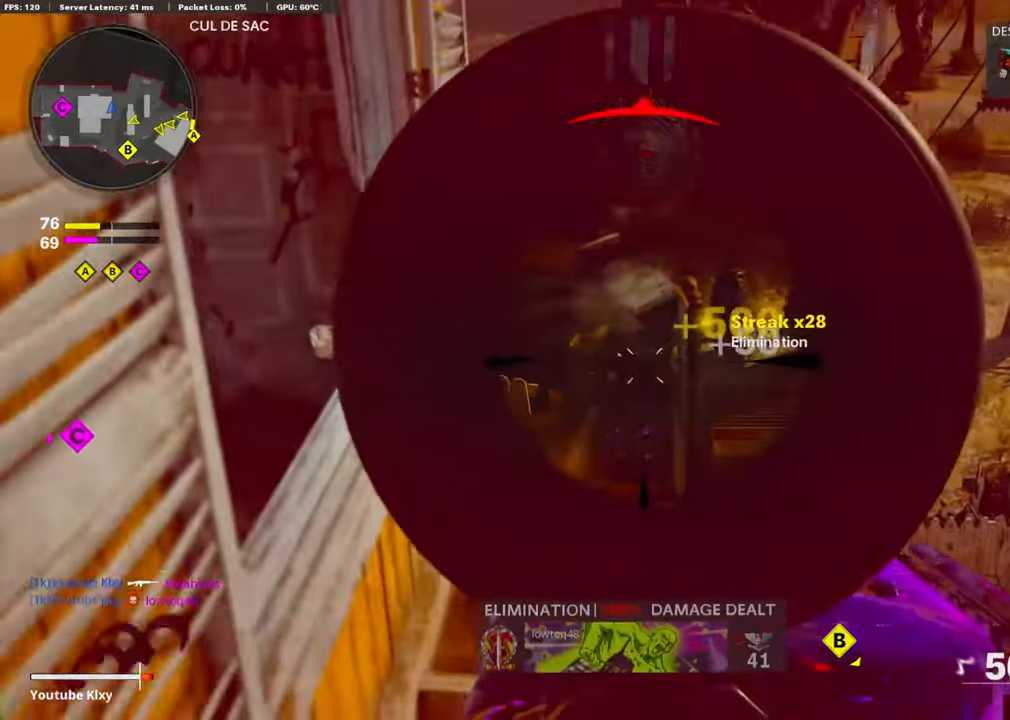
{"buttons": ["L2"], "left_stick": "left", "right_stick": "center", "events": [[50, "left_stick", "left"], [100, "right_stick", "down"], [150, "L1", "up"], [150, "right_stick", "down-left"], [167, "R1", "up"], [317, "right_stick", "center"], [483, "L2", "down"]]}
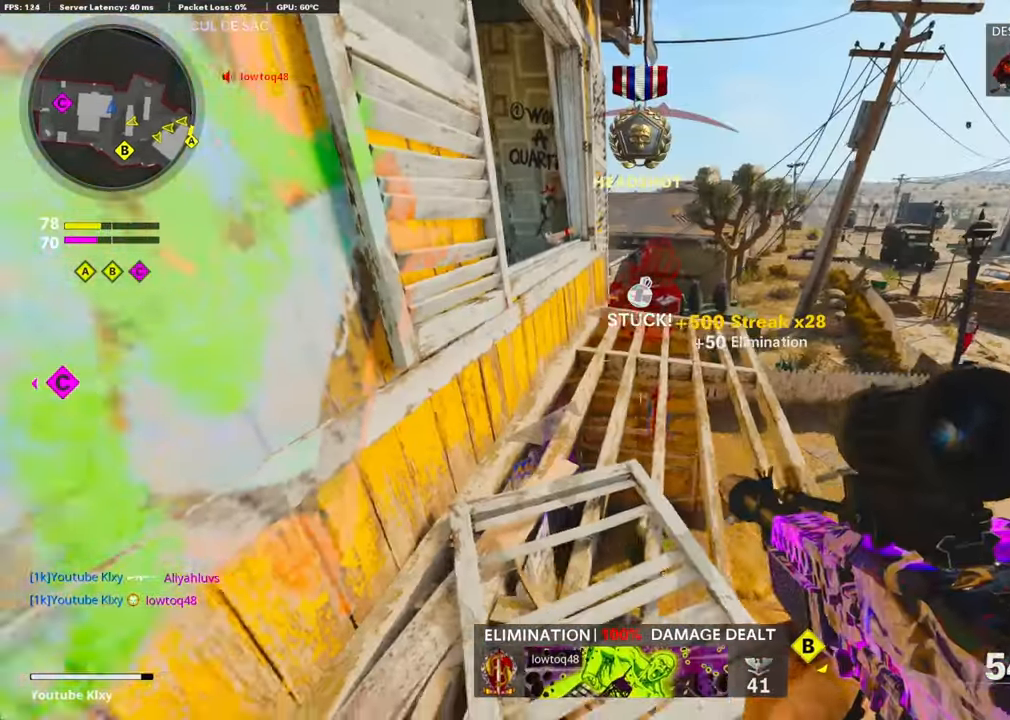
{"buttons": [], "left_stick": "down-left", "right_stick": "center", "events": [[17, "left_stick", "down-left"], [117, "L2", "up"], [167, "left_stick", "down-right"], [400, "left_stick", "down-left"]]}
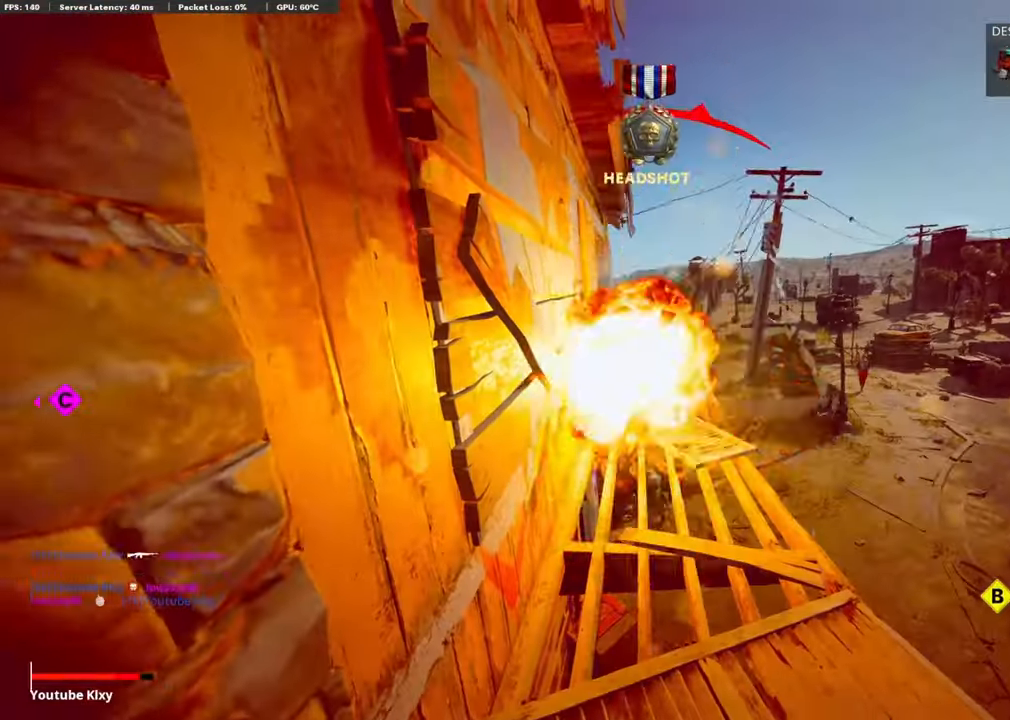
{"buttons": [], "left_stick": "center", "right_stick": "center", "events": [[50, "left_stick", "center"]]}
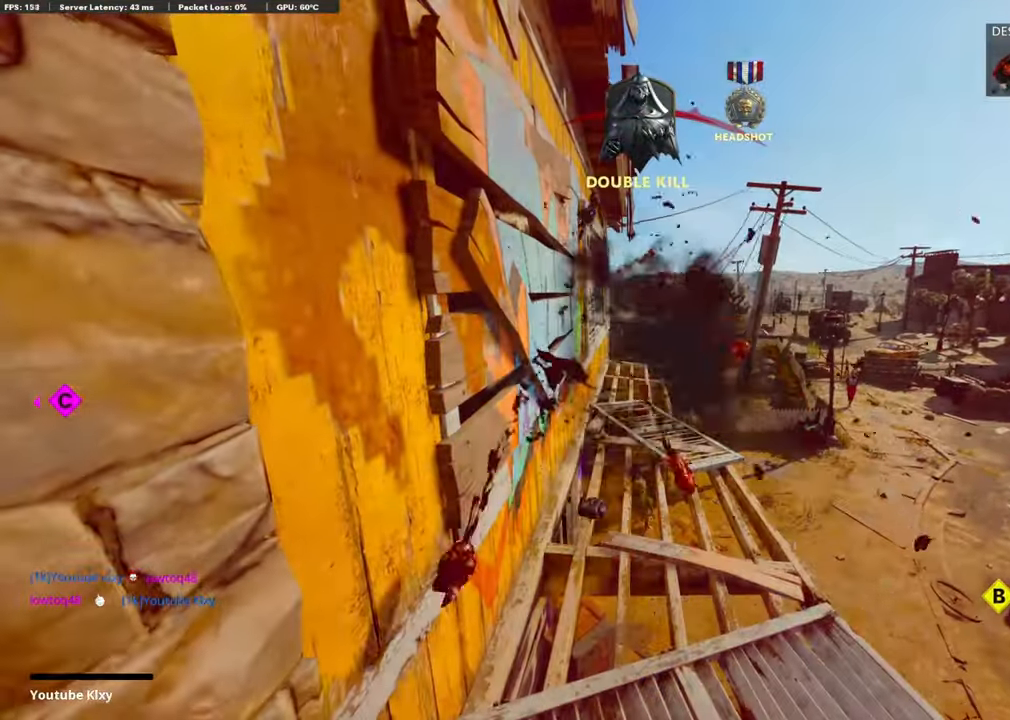
{"buttons": [], "left_stick": "center", "right_stick": "center", "events": [[350, "TOUCHPAD", "down"], [500, "TOUCHPAD", "up"]]}
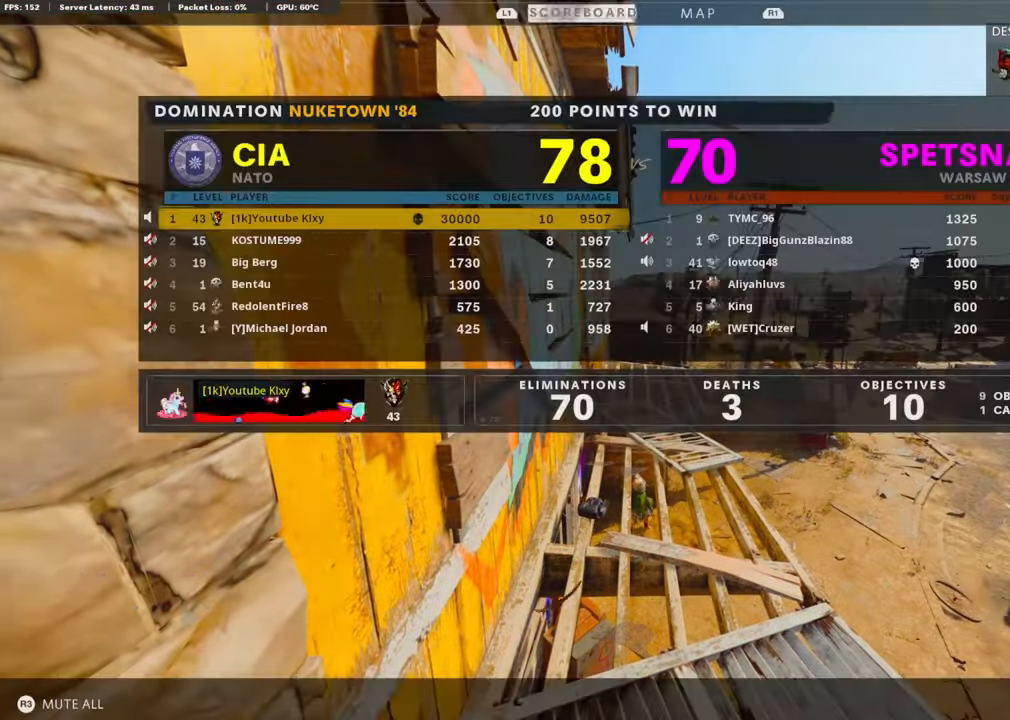
{"buttons": [], "left_stick": "center", "right_stick": "center", "events": [[50, "TOUCHPAD", "down"], [167, "TOUCHPAD", "up"], [350, "TOUCHPAD", "down"], [467, "TOUCHPAD", "up"]]}
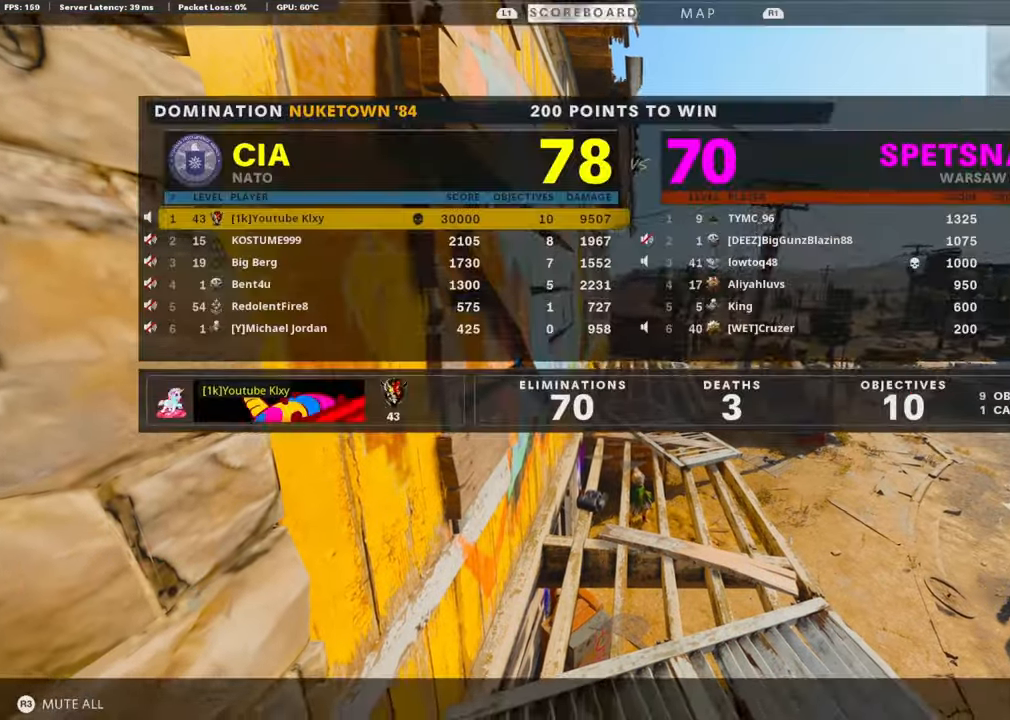
{"buttons": [], "left_stick": "center", "right_stick": "center", "events": [[50, "TOUCHPAD", "down"], [183, "TOUCHPAD", "up"]]}
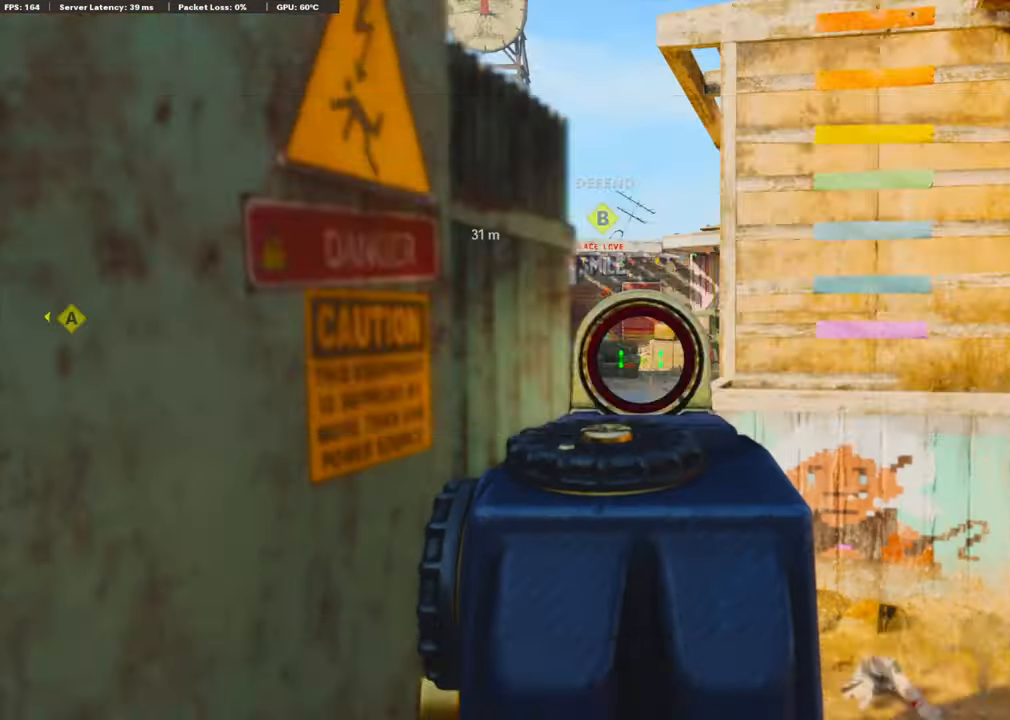
{"buttons": [], "left_stick": "center", "right_stick": "center", "events": [[83, "TOUCHPAD", "down"], [167, "TOUCHPAD", "up"], [400, "TOUCHPAD", "down"], [483, "TOUCHPAD", "up"]]}
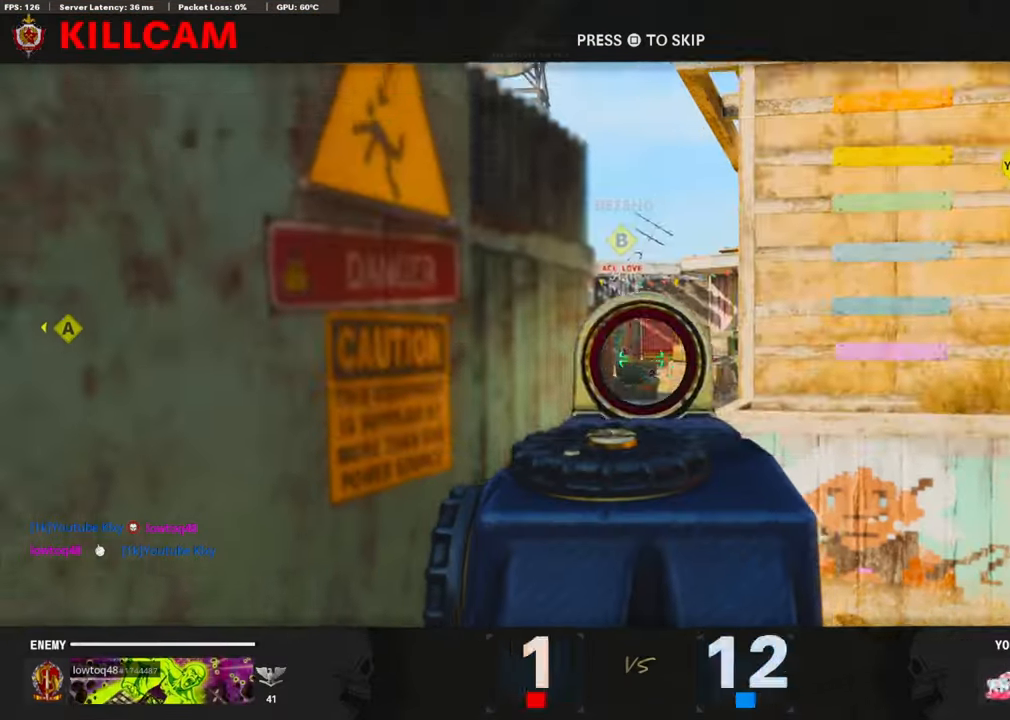
{"buttons": [], "left_stick": "center", "right_stick": "center", "events": []}
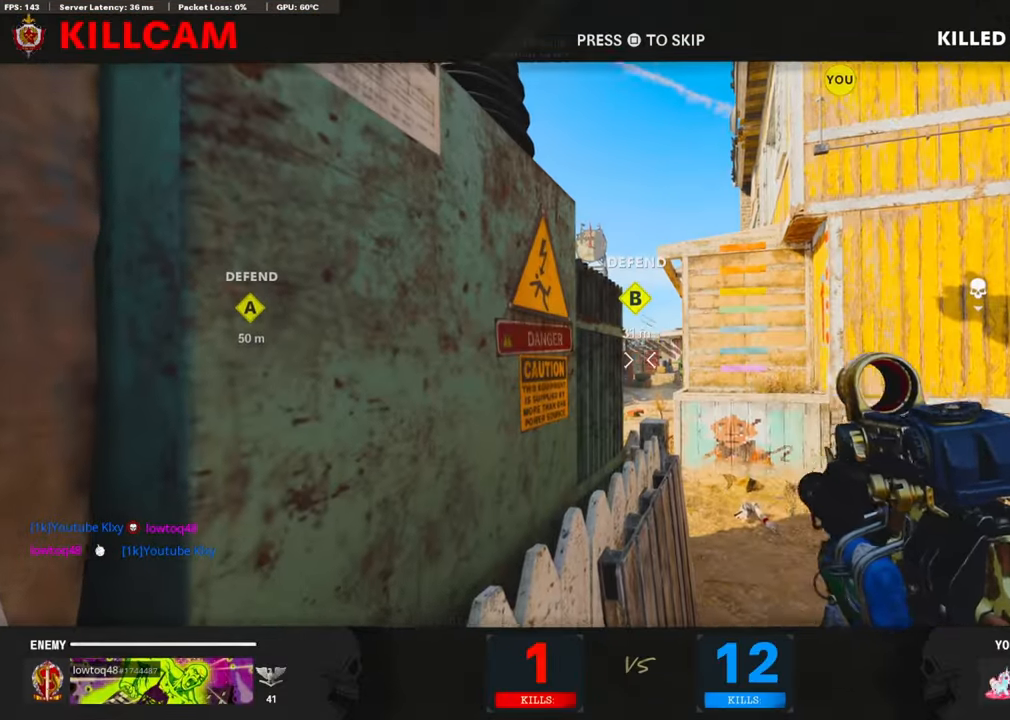
{"buttons": [], "left_stick": "up", "right_stick": "center", "events": [[267, "CROSS", "down"], [267, "SQUARE", "down"], [400, "SQUARE", "up"], [417, "CROSS", "up"], [467, "left_stick", "up"]]}
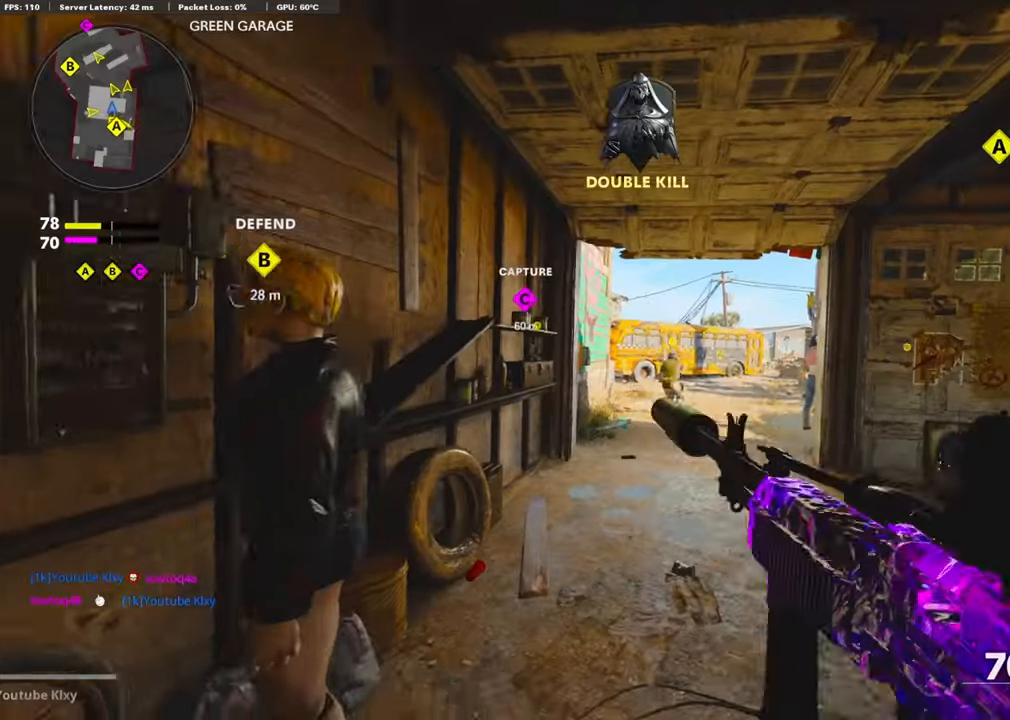
{"buttons": [], "left_stick": "up", "right_stick": "center", "events": [[117, "L3", "down"], [167, "TRIANGLE", "down"], [250, "L3", "up"], [250, "TRIANGLE", "up"], [300, "TRIANGLE", "down"], [384, "TRIANGLE", "up"]]}
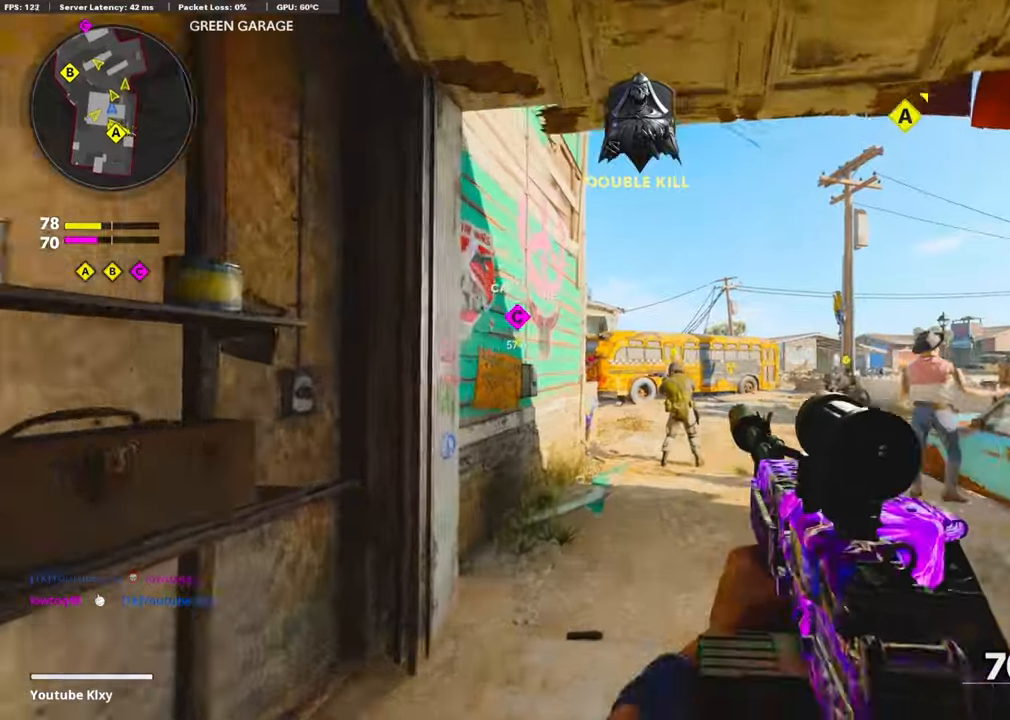
{"buttons": ["CROSS", "R2"], "left_stick": "up", "right_stick": "left", "events": [[317, "right_stick", "left"], [367, "CROSS", "down"], [450, "R2", "down"]]}
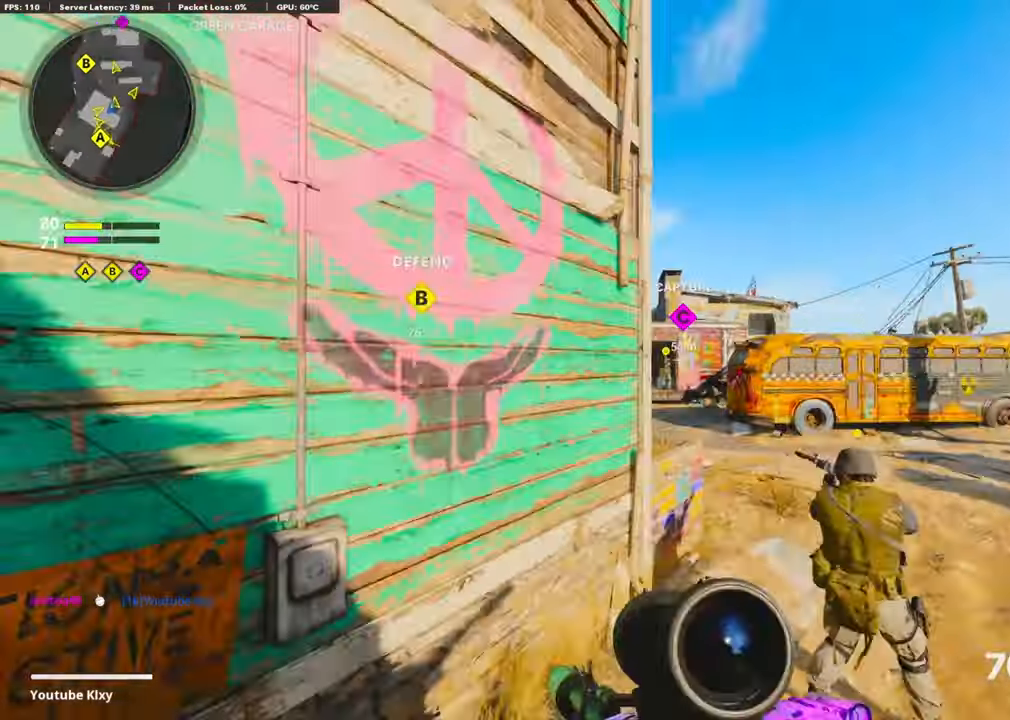
{"buttons": ["R2"], "left_stick": "up", "right_stick": "center", "events": [[17, "right_stick", "center"], [67, "CROSS", "up"], [67, "R3", "down"], [467, "R3", "up"]]}
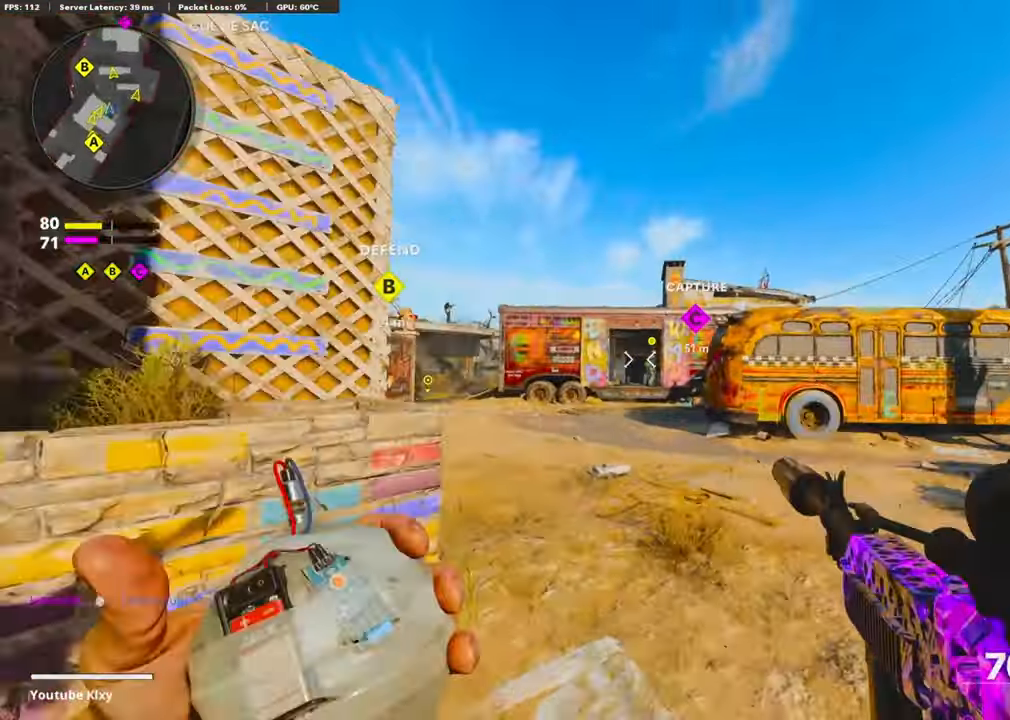
{"buttons": [], "left_stick": "up-left", "right_stick": "center", "events": [[17, "left_stick", "up-left"], [267, "CROSS", "down"], [384, "R2", "up"], [400, "CROSS", "up"]]}
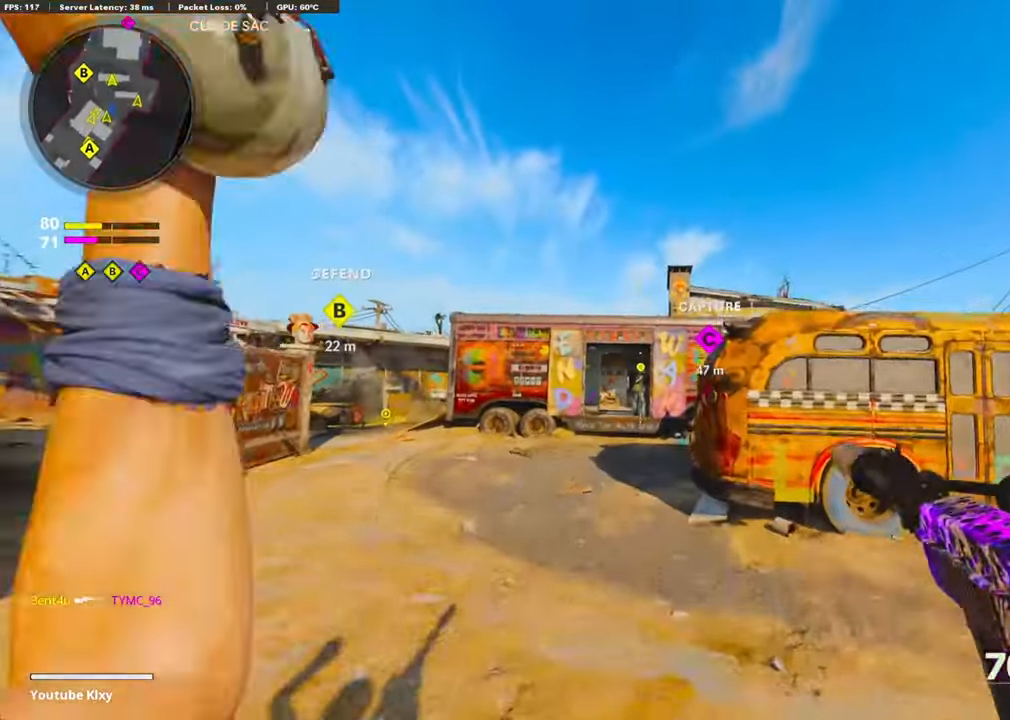
{"buttons": [], "left_stick": "up", "right_stick": "center", "events": [[84, "left_stick", "up"], [184, "left_stick", "up-right"], [500, "left_stick", "up"]]}
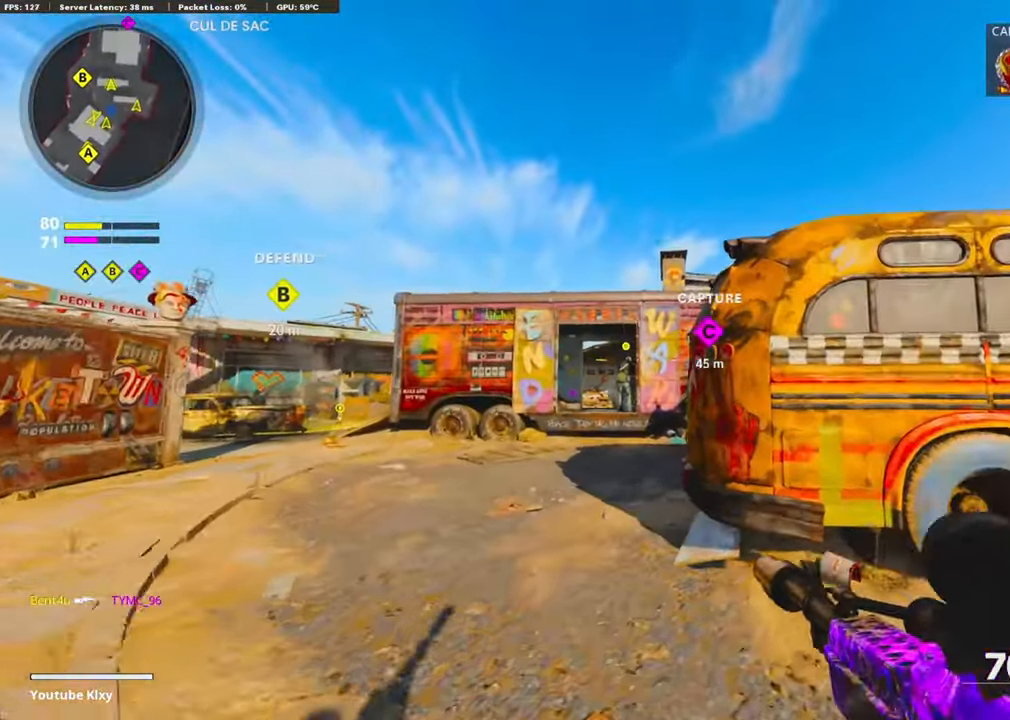
{"buttons": [], "left_stick": "up", "right_stick": "center", "events": [[50, "L3", "down"], [84, "right_stick", "down"], [217, "right_stick", "center"], [250, "L3", "up"]]}
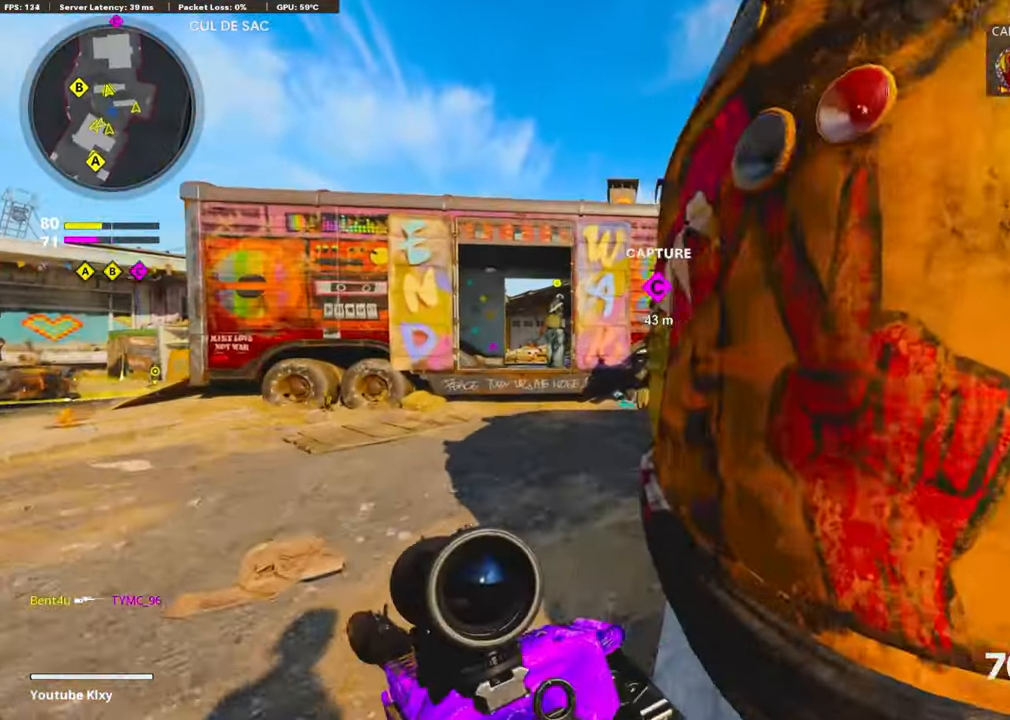
{"buttons": [], "left_stick": "up", "right_stick": "center", "events": [[200, "right_stick", "right"], [400, "right_stick", "center"]]}
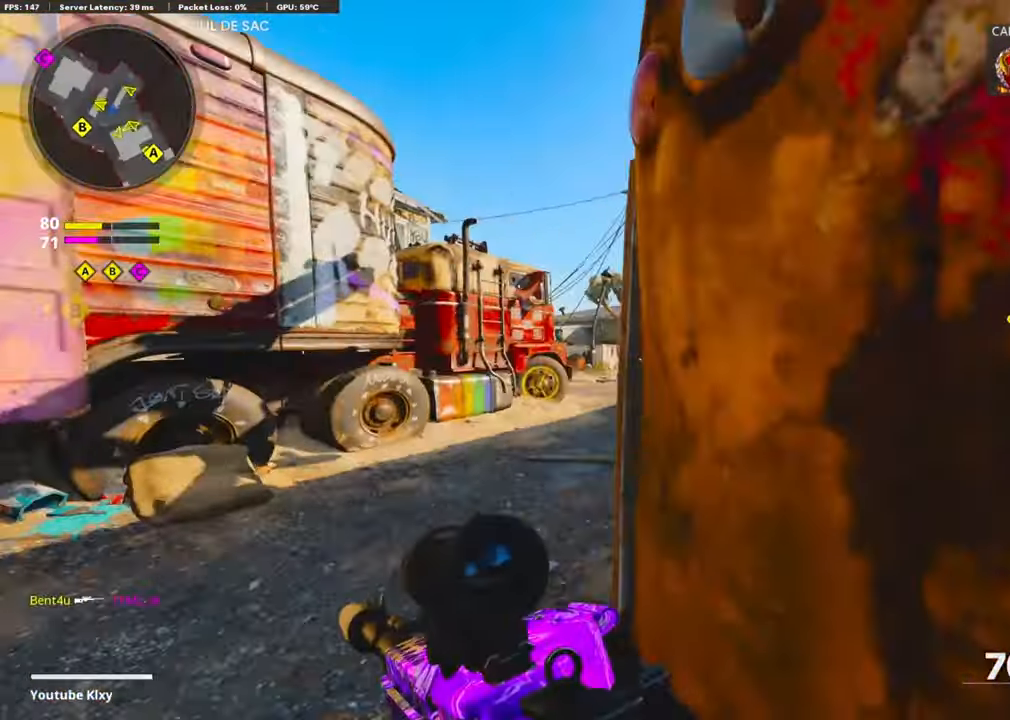
{"buttons": ["R3"], "left_stick": "up", "right_stick": "left", "events": [[450, "right_stick", "left"], [484, "R3", "down"]]}
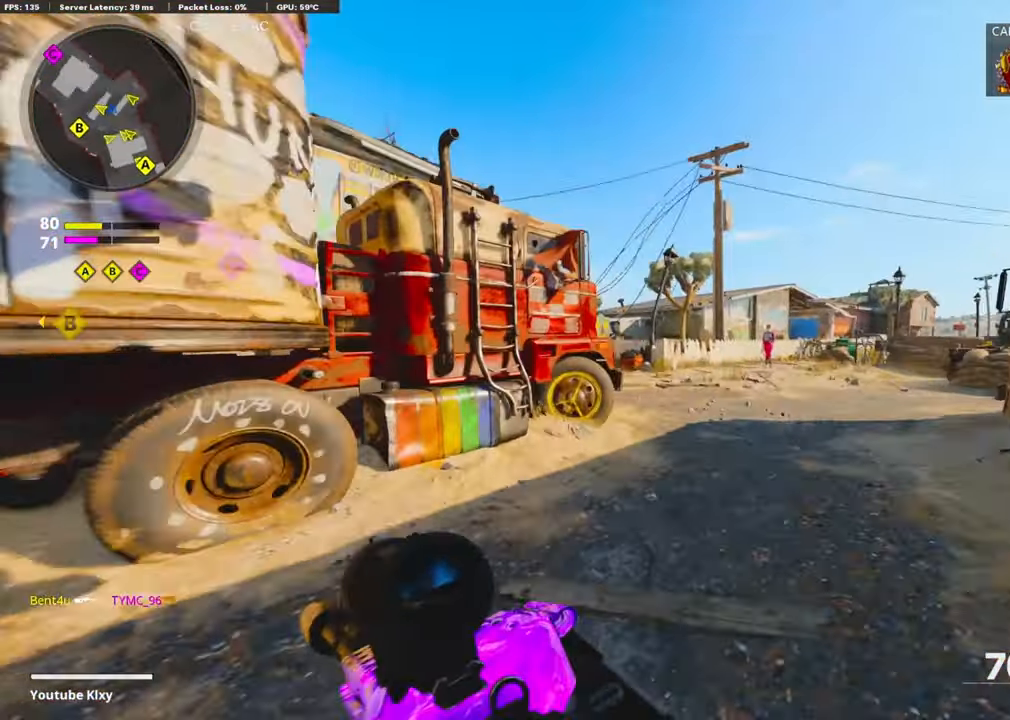
{"buttons": ["L1"], "left_stick": "right", "right_stick": "center", "events": [[167, "R3", "up"], [200, "left_stick", "up-right"], [267, "L1", "down"], [300, "right_stick", "center"], [317, "CROSS", "down"], [350, "left_stick", "right"], [450, "CROSS", "up"]]}
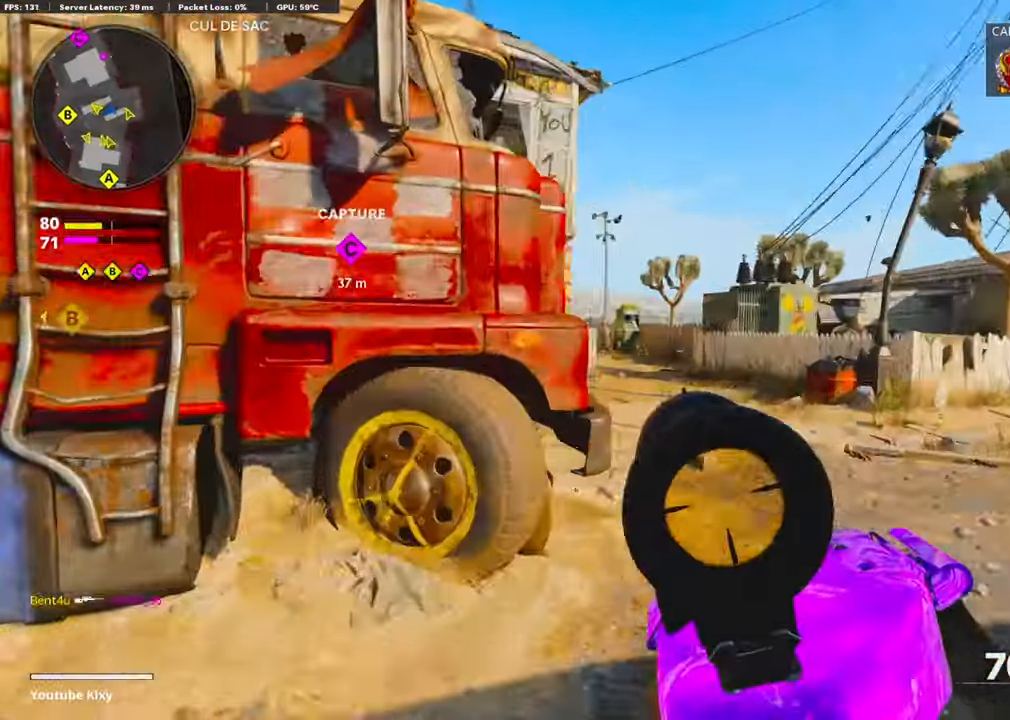
{"buttons": ["L3"], "left_stick": "up-right", "right_stick": "center", "events": [[134, "right_stick", "up-left"], [250, "L1", "up"], [250, "left_stick", "up-right"], [317, "L3", "down"], [384, "right_stick", "center"]]}